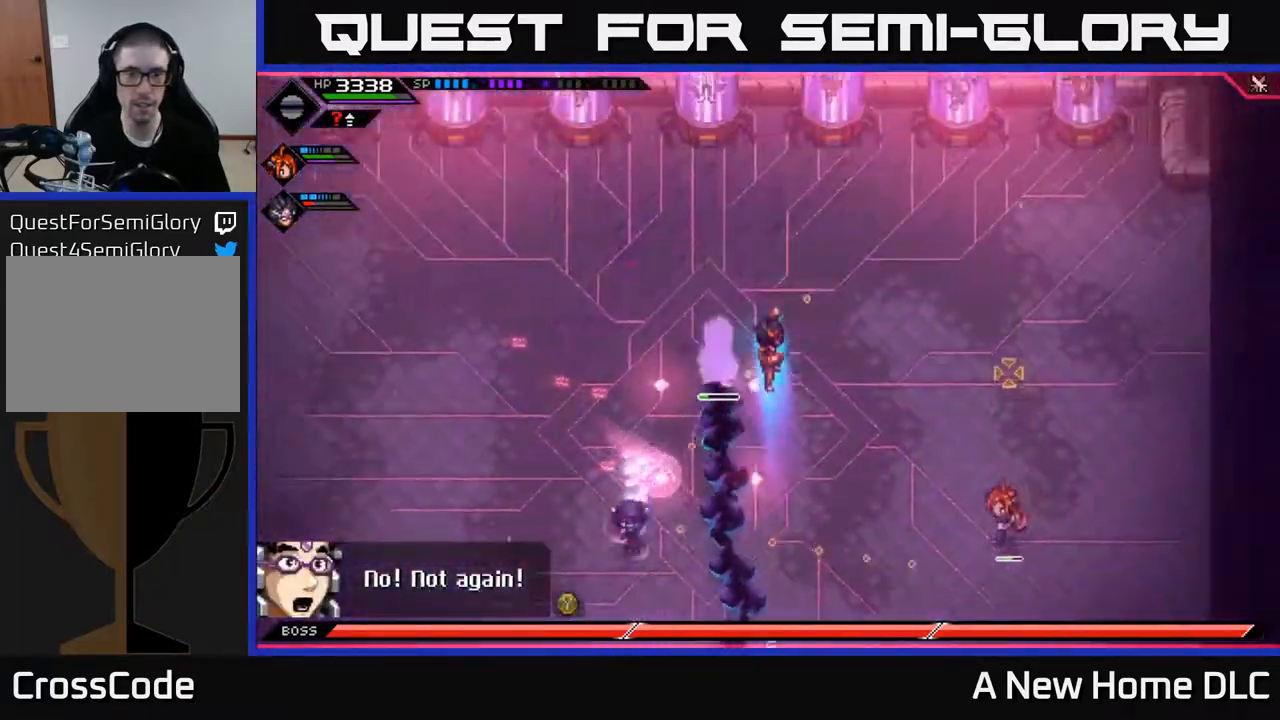
Gameplay with a controller (Xbox layout); each line is a JSON object with the inputs held at the frame after it. "events" lists button and stick changes between this image and that frame as [ms after this image, input, new state], when the widget could be followed in between.
{"buttons": ["L1"], "left_stick": "up-right", "right_stick": "center", "events": [[150, "left_stick", "down-right"], [167, "L1", "down"], [267, "L1", "up"], [333, "left_stick", "right"], [367, "right_stick", "center"], [417, "L1", "down"], [500, "left_stick", "up-right"]]}
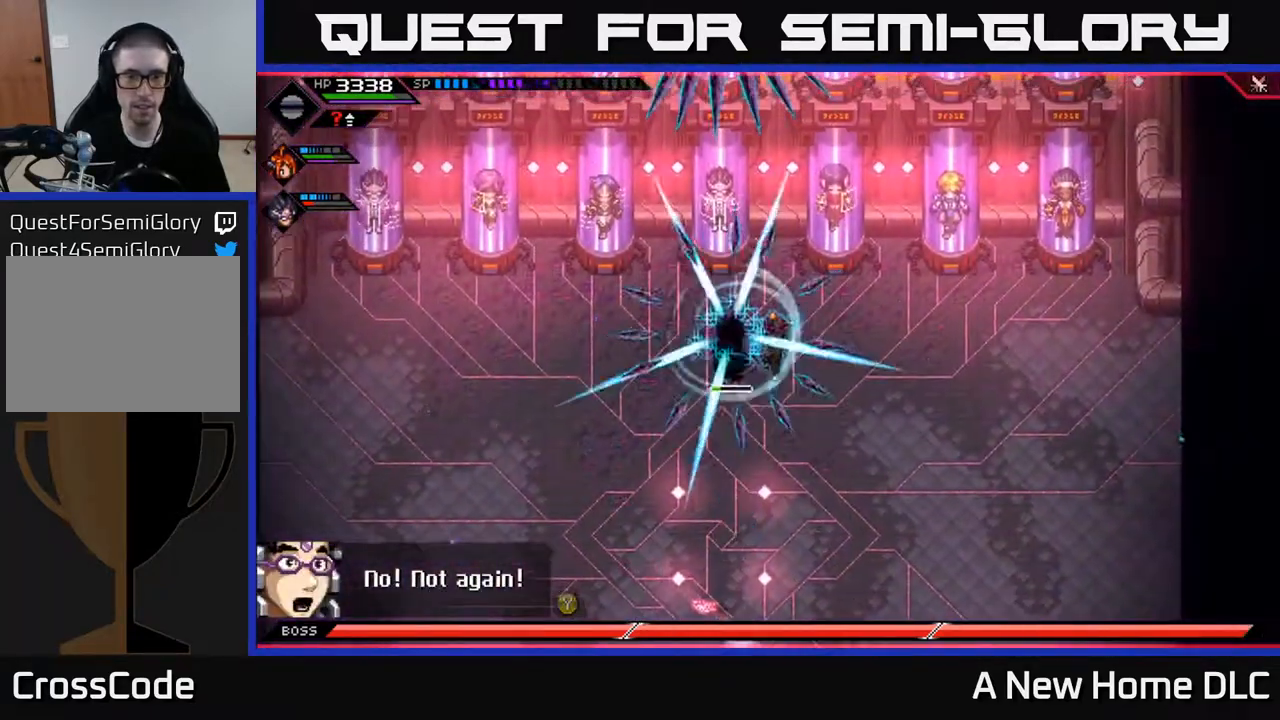
{"buttons": [], "left_stick": "up-right", "right_stick": "center", "events": [[17, "L1", "up"], [200, "L1", "down"], [300, "L1", "up"]]}
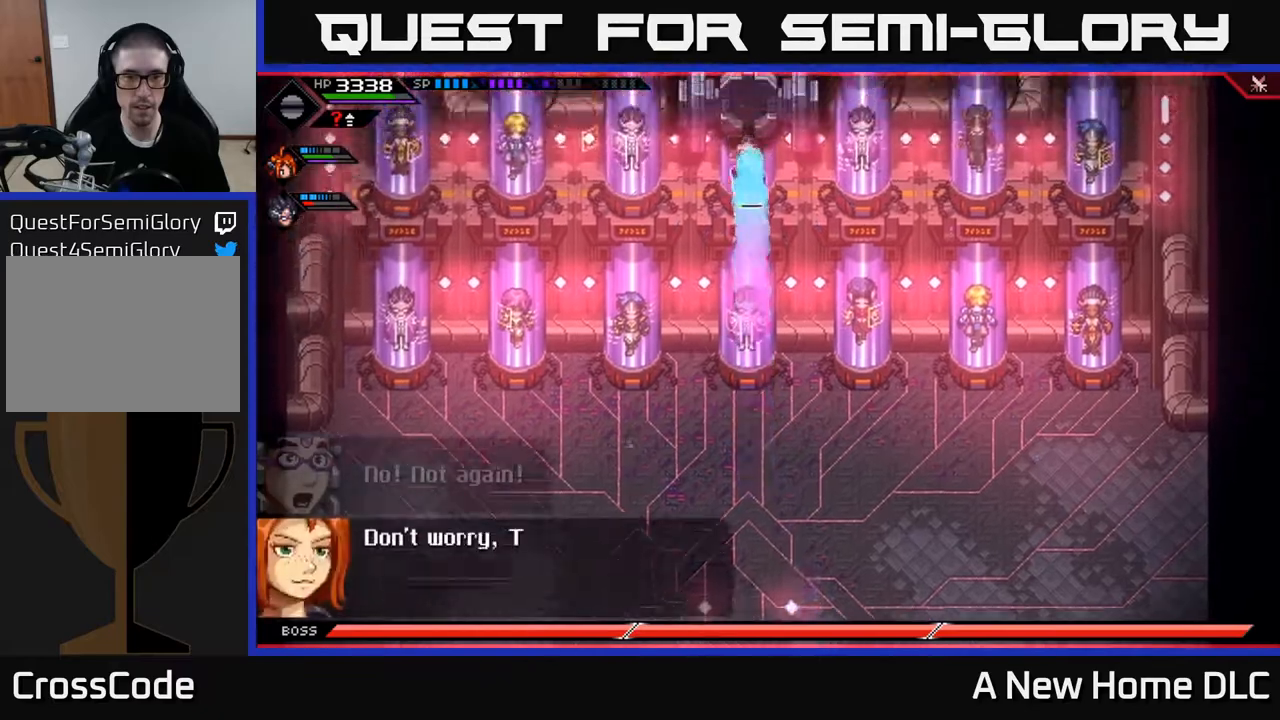
{"buttons": [], "left_stick": "up", "right_stick": "center", "events": [[500, "left_stick", "up"]]}
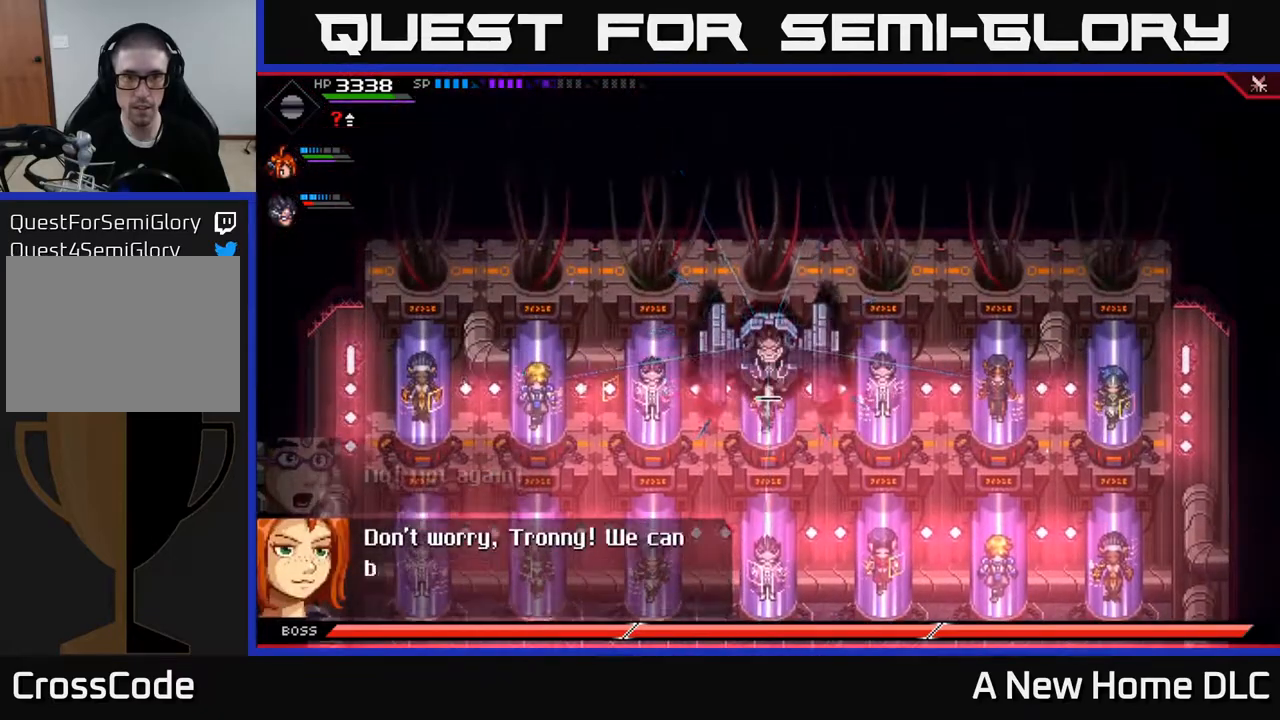
{"buttons": [], "left_stick": "center", "right_stick": "center", "events": [[200, "left_stick", "center"]]}
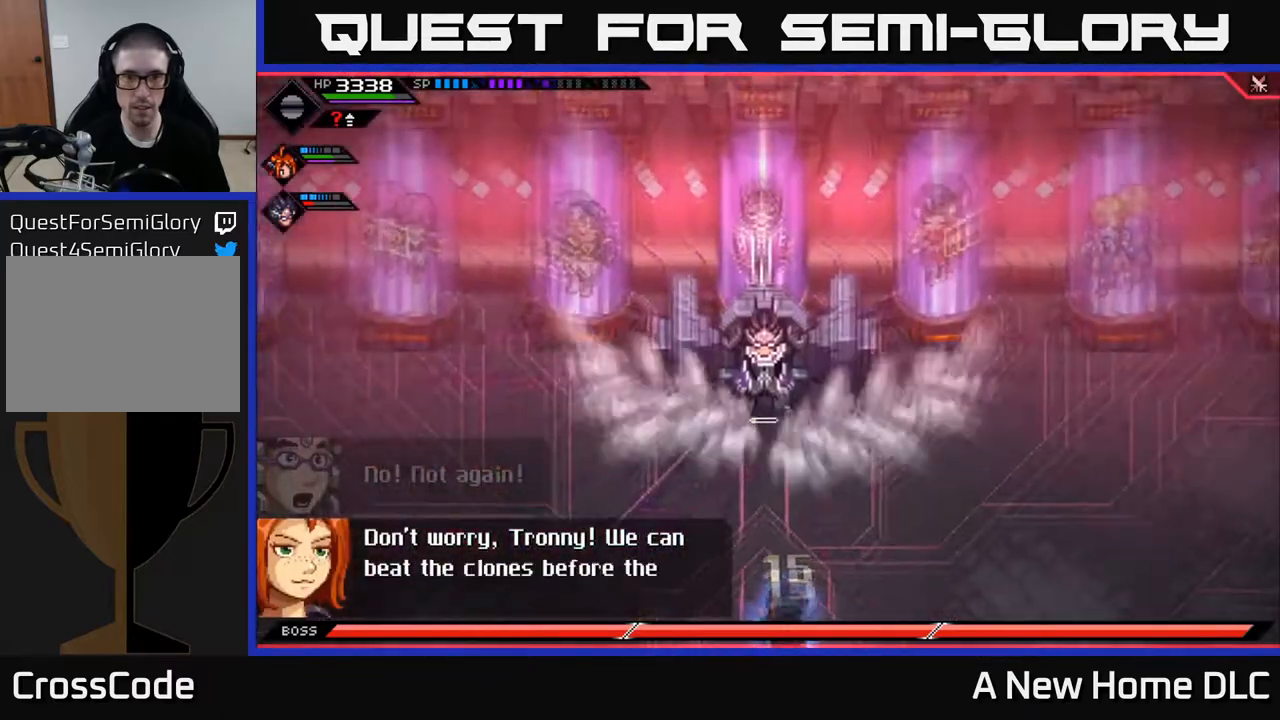
{"buttons": [], "left_stick": "right", "right_stick": "center", "events": [[117, "left_stick", "up-right"], [217, "left_stick", "right"]]}
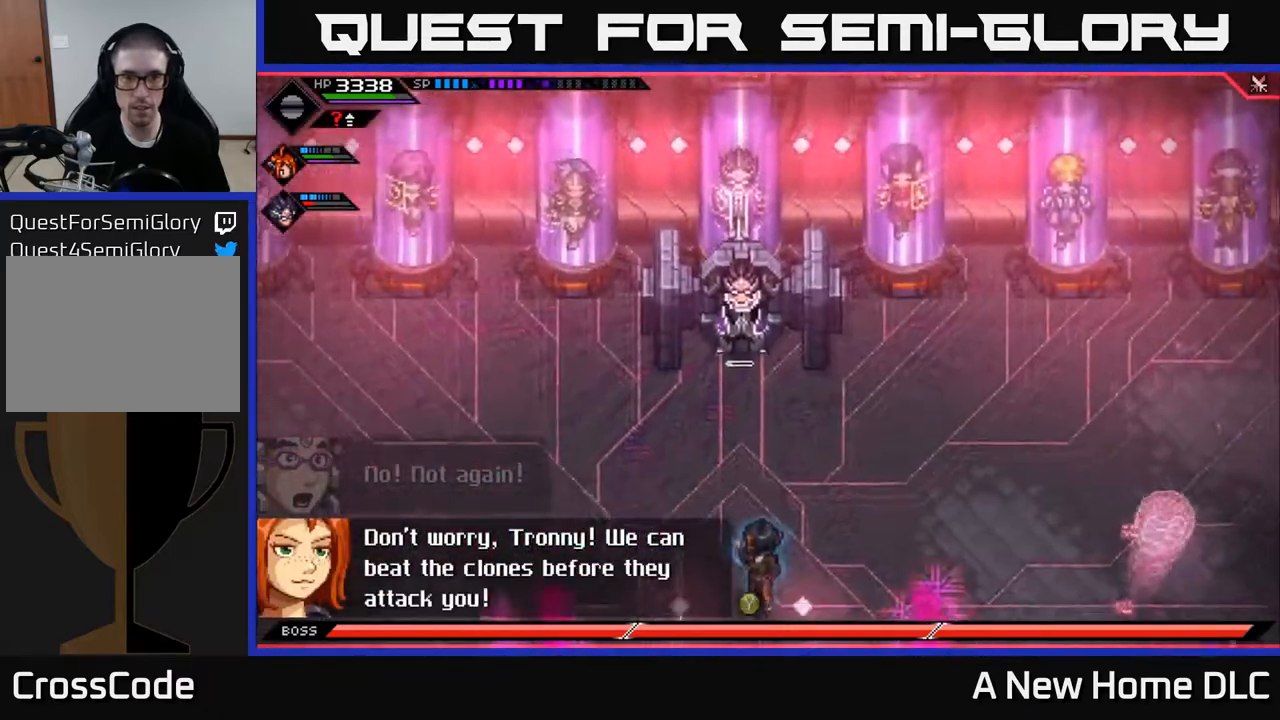
{"buttons": [], "left_stick": "left", "right_stick": "center", "events": [[217, "left_stick", "up-left"], [383, "left_stick", "left"]]}
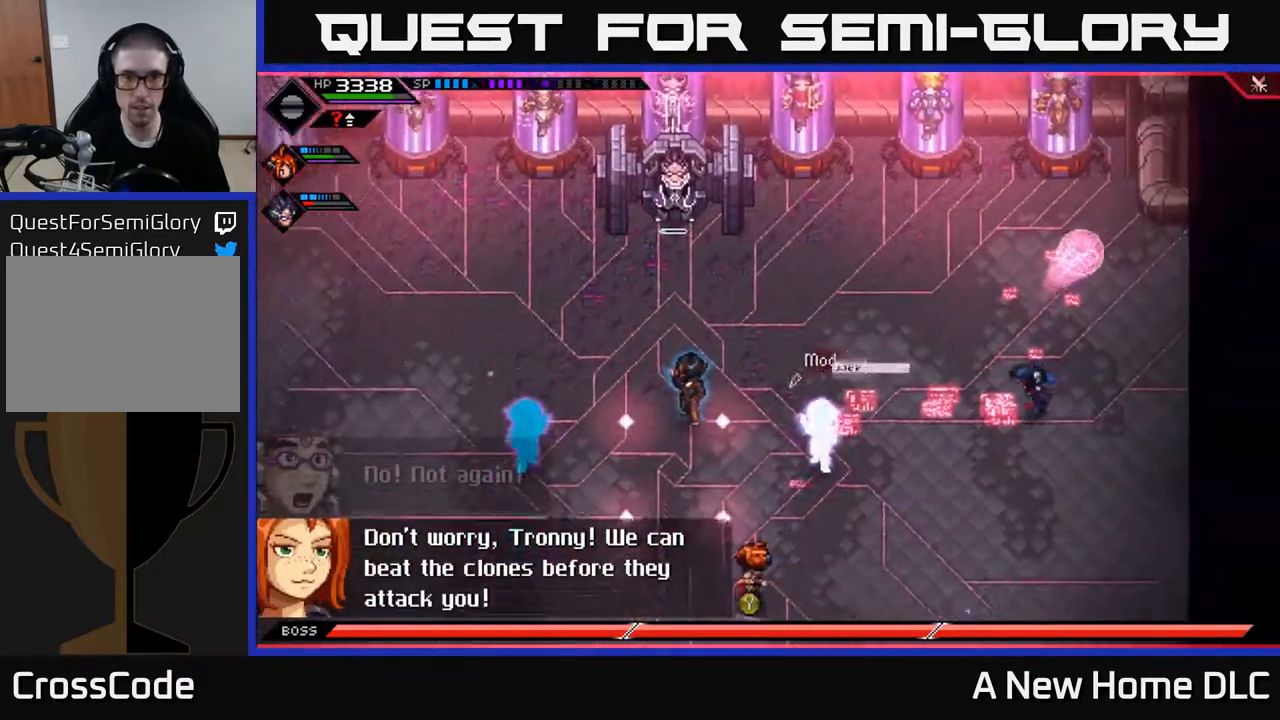
{"buttons": ["X", "R2"], "left_stick": "center", "right_stick": "center", "events": [[83, "L1", "down"], [217, "L1", "up"], [317, "R2", "down"], [317, "X", "down"], [367, "left_stick", "center"]]}
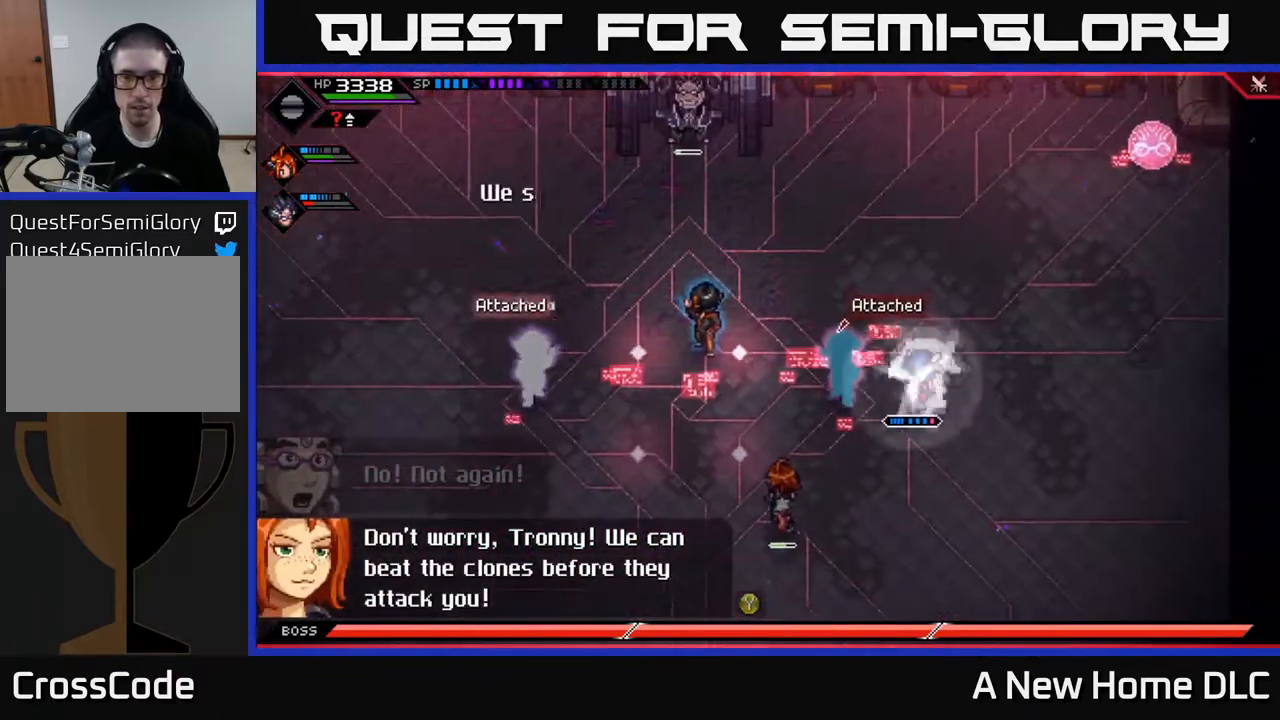
{"buttons": [], "left_stick": "left", "right_stick": "center", "events": [[383, "left_stick", "left"], [450, "R2", "up"], [450, "X", "up"]]}
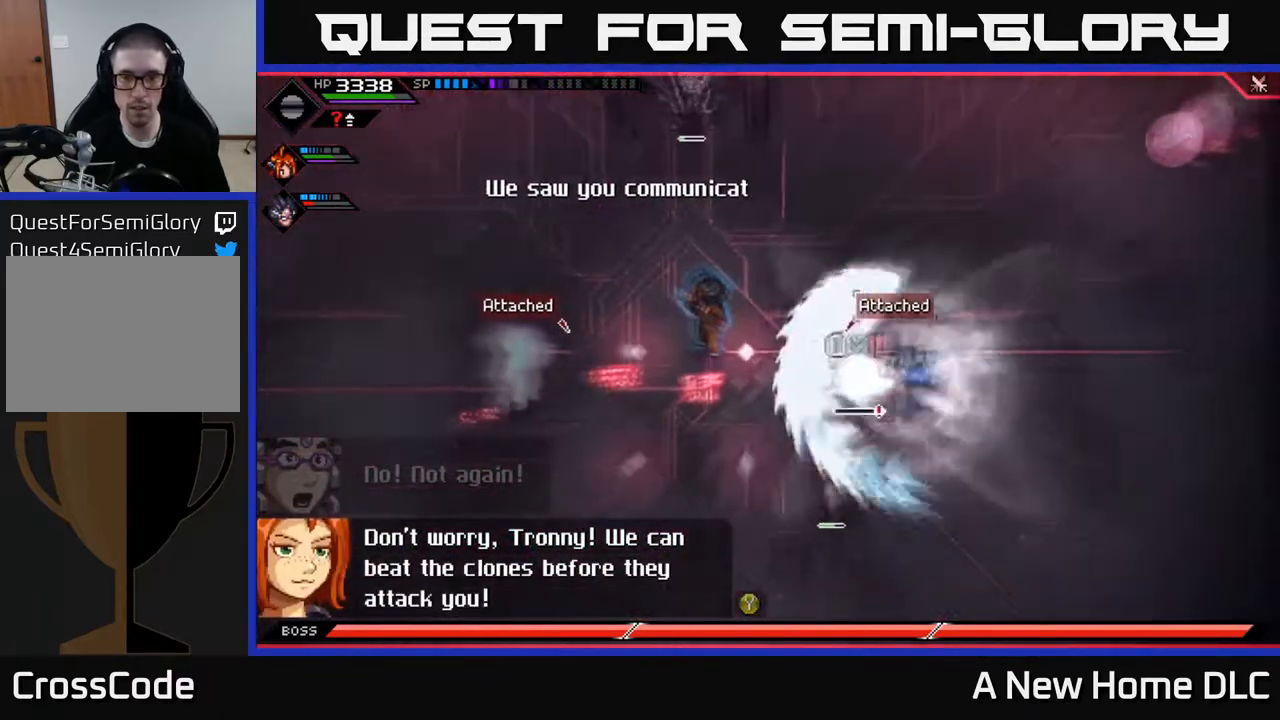
{"buttons": [], "left_stick": "center", "right_stick": "center", "events": [[50, "left_stick", "center"]]}
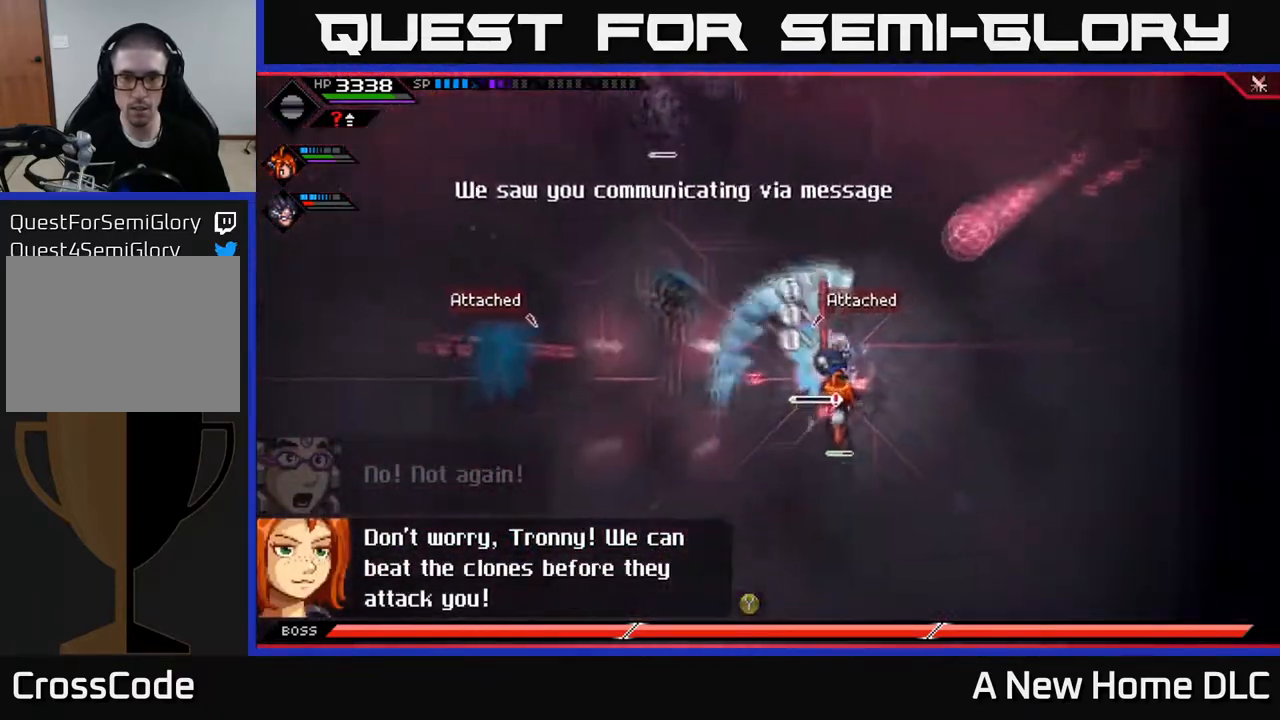
{"buttons": ["X"], "left_stick": "center", "right_stick": "center", "events": [[250, "left_stick", "up"], [283, "X", "down"], [400, "X", "up"], [483, "X", "down"], [500, "left_stick", "center"]]}
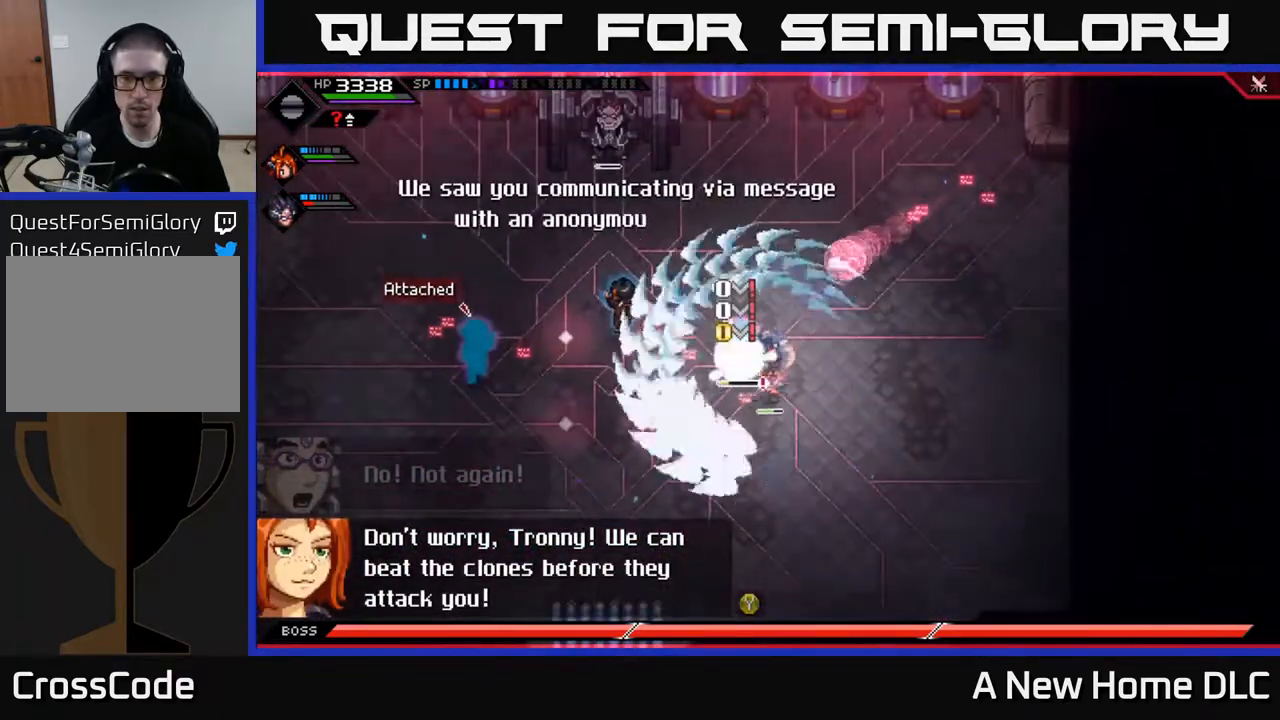
{"buttons": ["X"], "left_stick": "center", "right_stick": "center", "events": [[67, "X", "up"], [150, "X", "down"], [150, "left_stick", "down-left"], [233, "X", "up"], [250, "left_stick", "left"], [317, "X", "down"], [400, "X", "up"], [450, "left_stick", "center"], [483, "X", "down"]]}
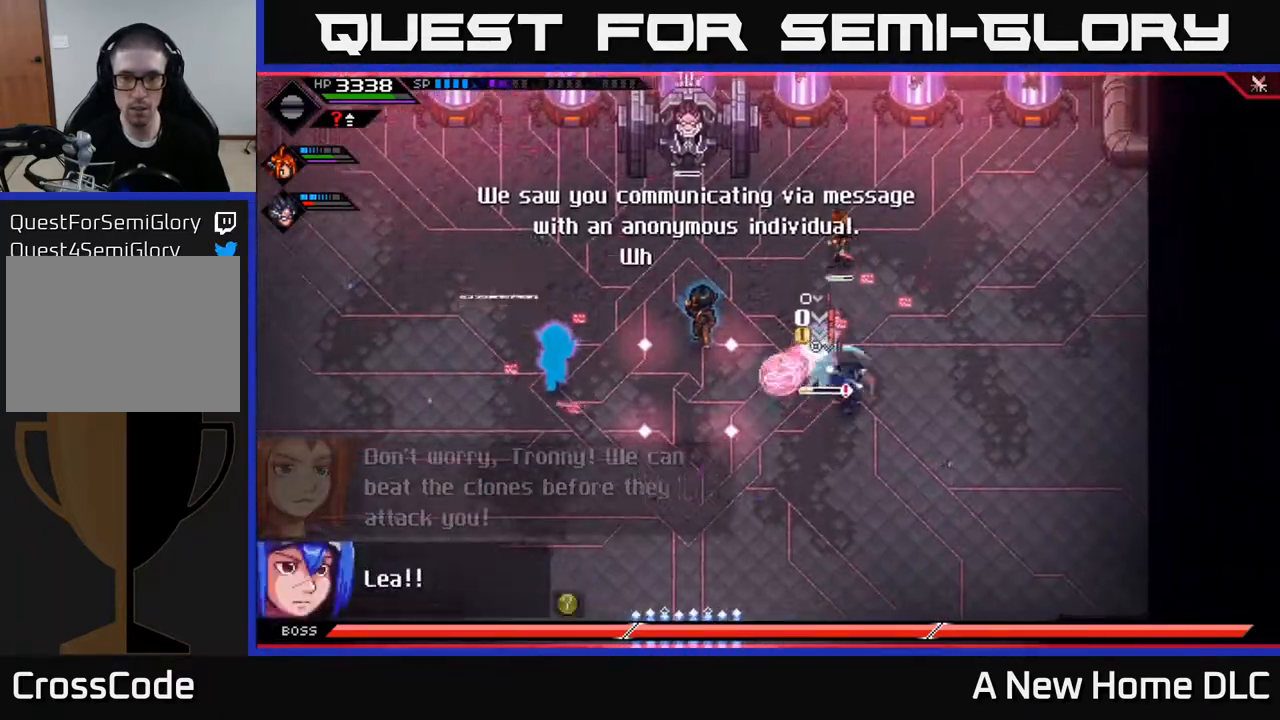
{"buttons": [], "left_stick": "center", "right_stick": "center", "events": [[100, "X", "up"], [183, "X", "down"], [217, "left_stick", "up"], [267, "X", "up"], [300, "left_stick", "up-left"], [350, "X", "down"], [467, "X", "up"], [467, "left_stick", "center"]]}
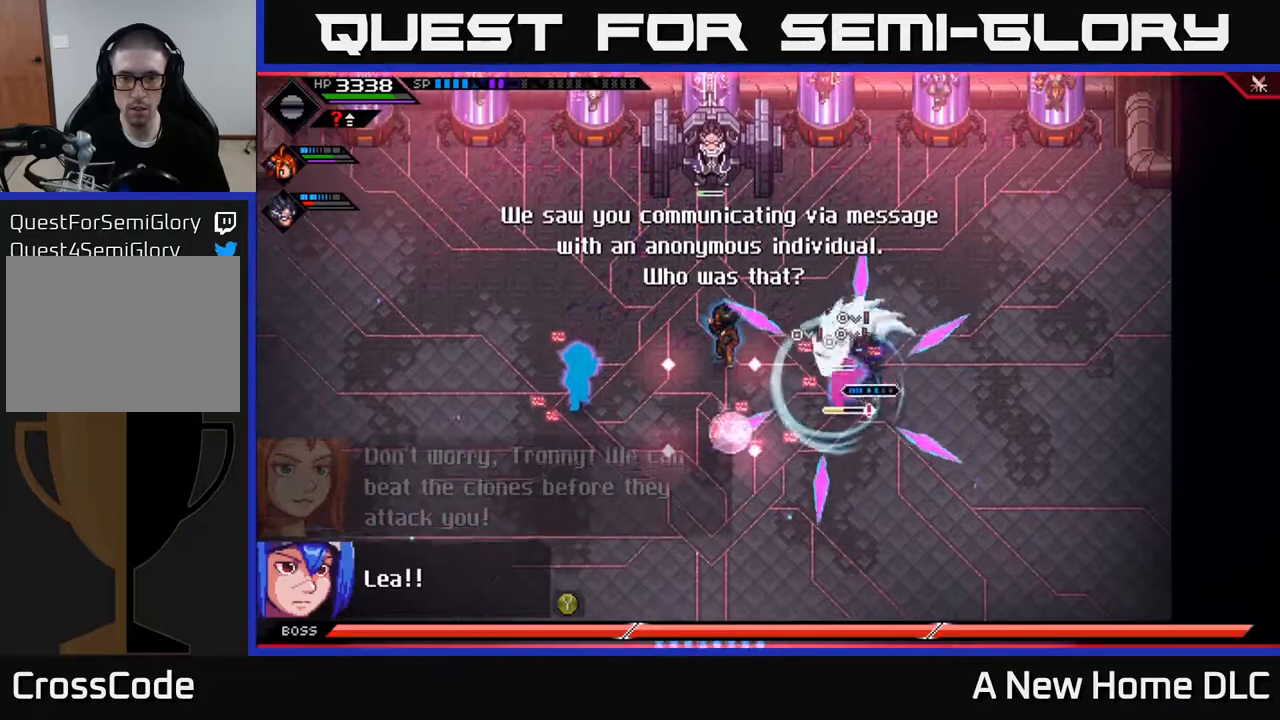
{"buttons": [], "left_stick": "down-right", "right_stick": "center", "events": [[17, "X", "down"], [133, "X", "up"], [217, "X", "down"], [267, "left_stick", "down-right"], [300, "L1", "down"], [317, "X", "up"], [433, "L1", "up"]]}
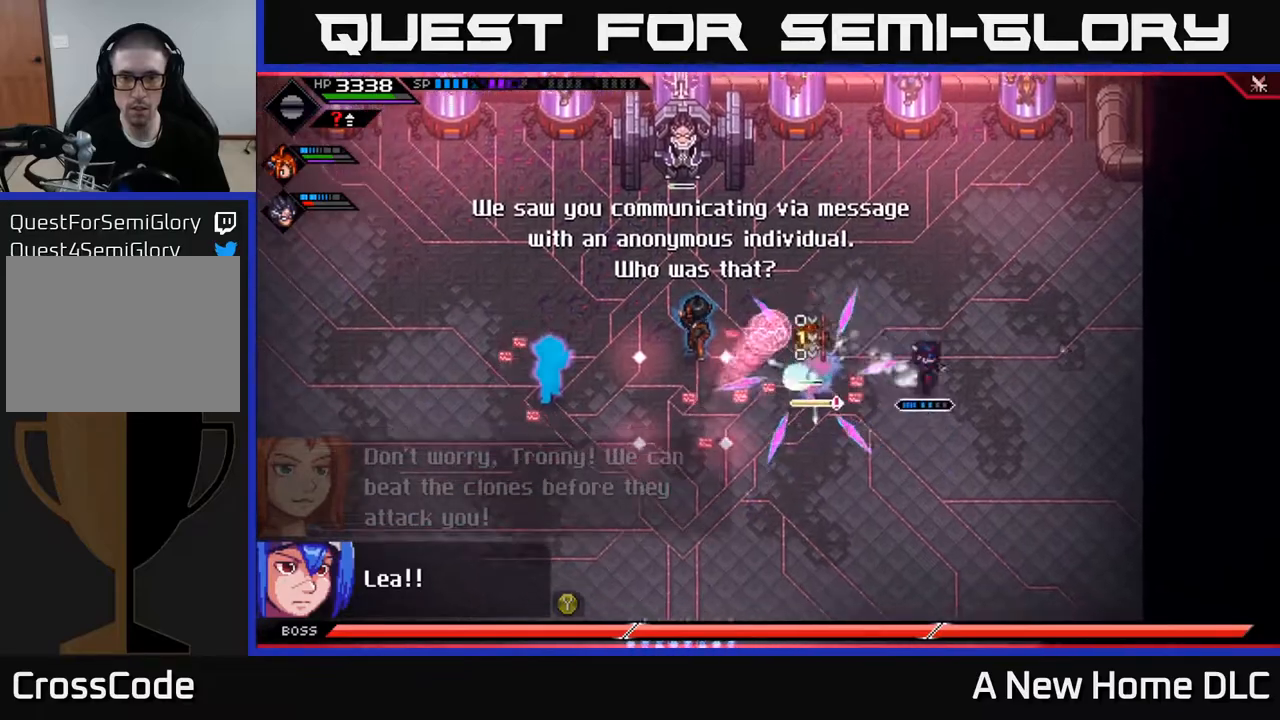
{"buttons": [], "left_stick": "left", "right_stick": "left", "events": [[133, "left_stick", "left"], [150, "right_stick", "left"], [233, "left_stick", "center"], [383, "left_stick", "left"]]}
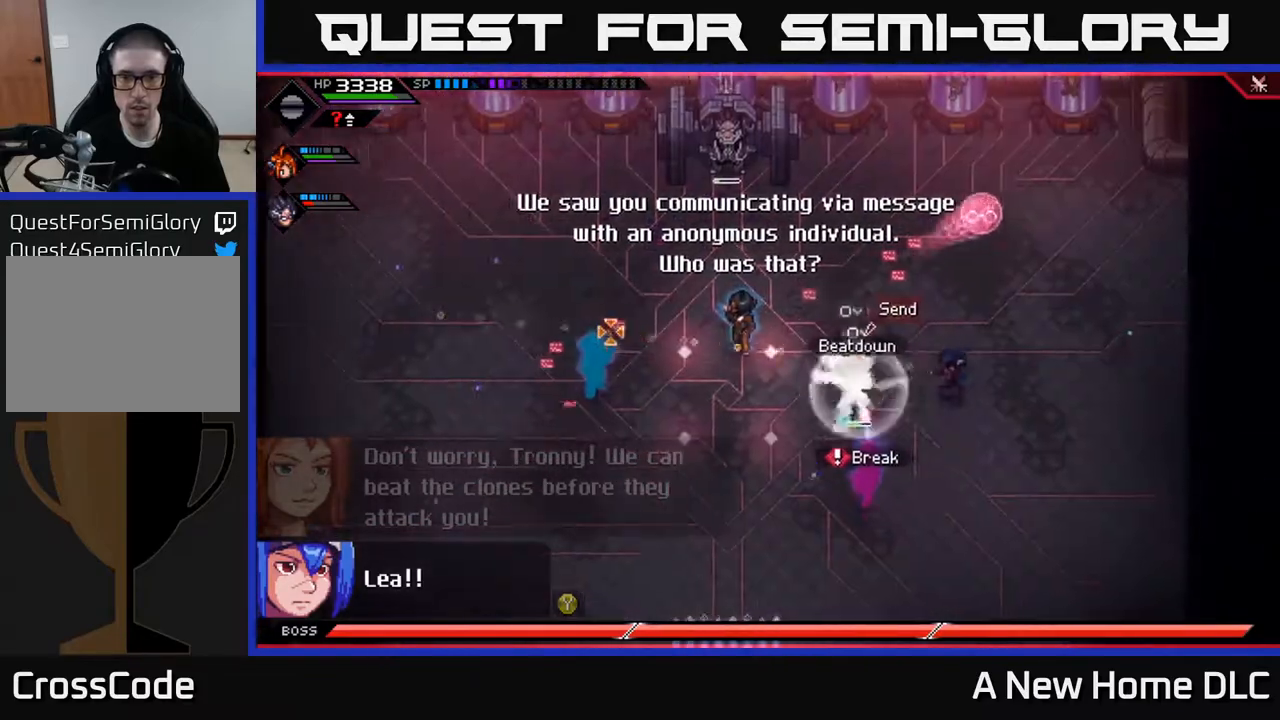
{"buttons": [], "left_stick": "left", "right_stick": "left", "events": []}
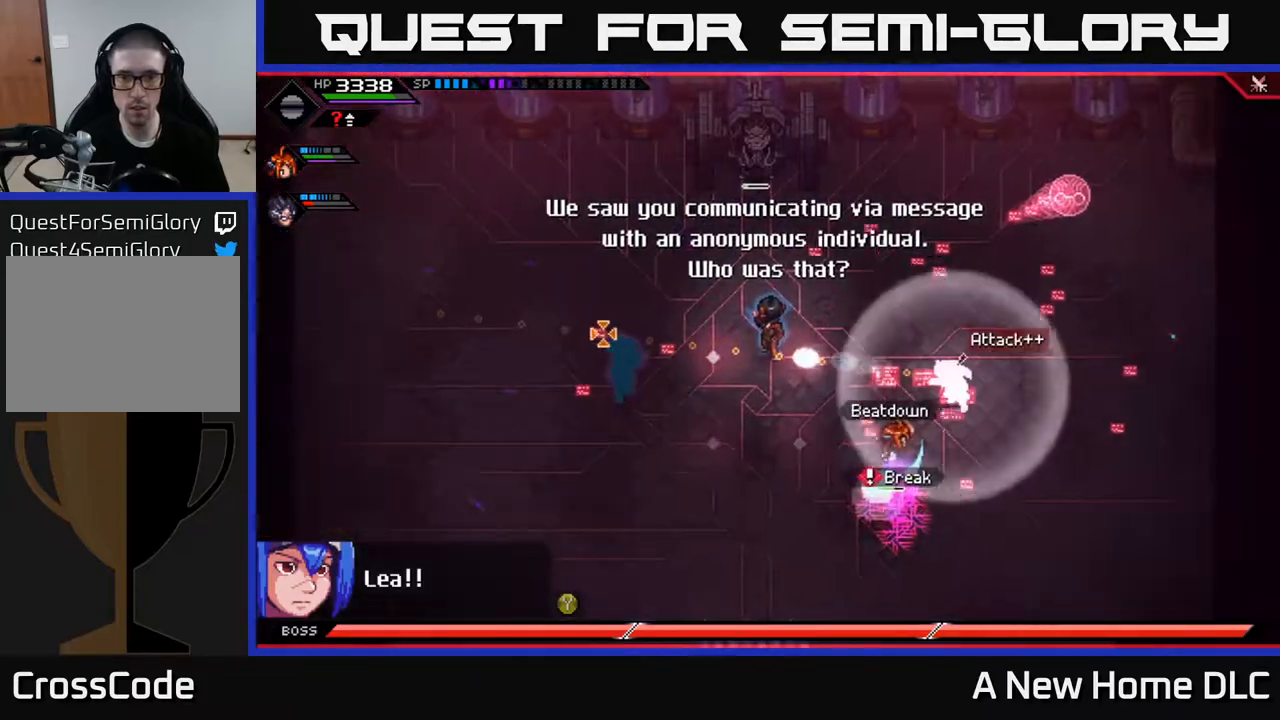
{"buttons": [], "left_stick": "left", "right_stick": "left", "events": [[183, "L1", "down"], [250, "L1", "up"], [400, "L1", "down"], [467, "L1", "up"]]}
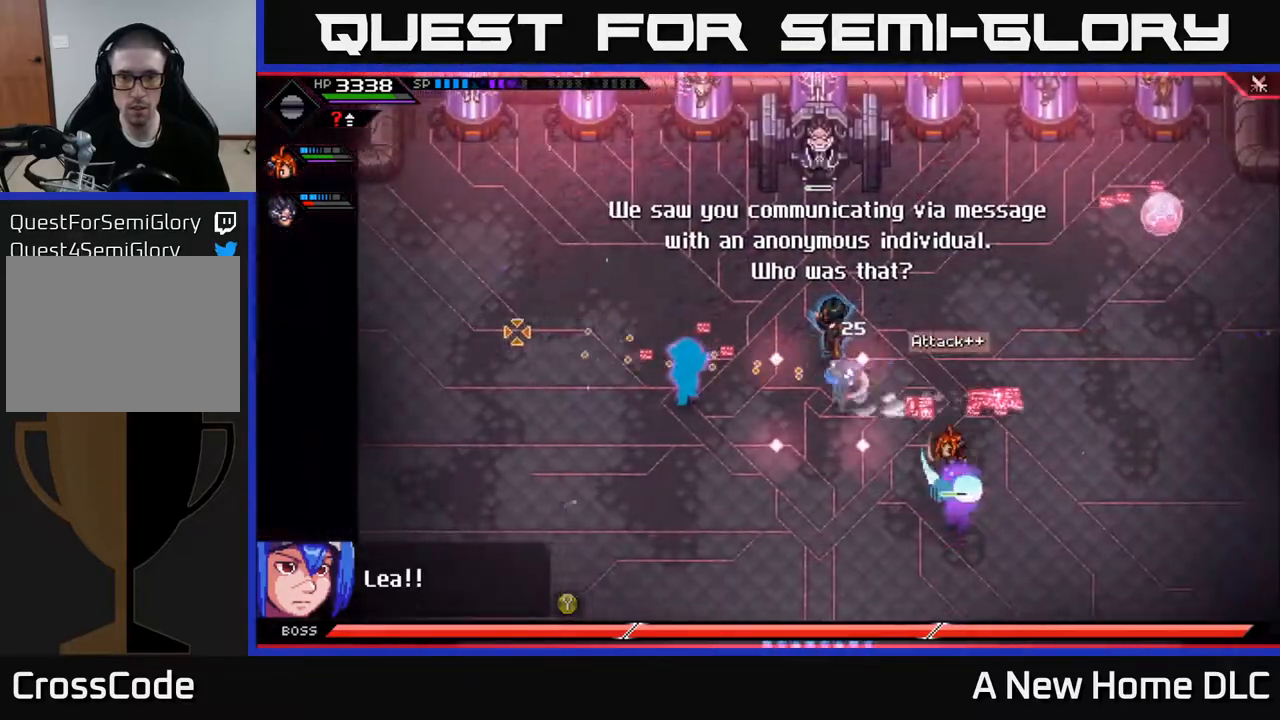
{"buttons": [], "left_stick": "center", "right_stick": "center", "events": [[83, "L1", "down"], [150, "L1", "up"], [183, "right_stick", "center"], [217, "X", "down"], [300, "X", "up"], [383, "X", "down"], [417, "left_stick", "center"], [450, "X", "up"]]}
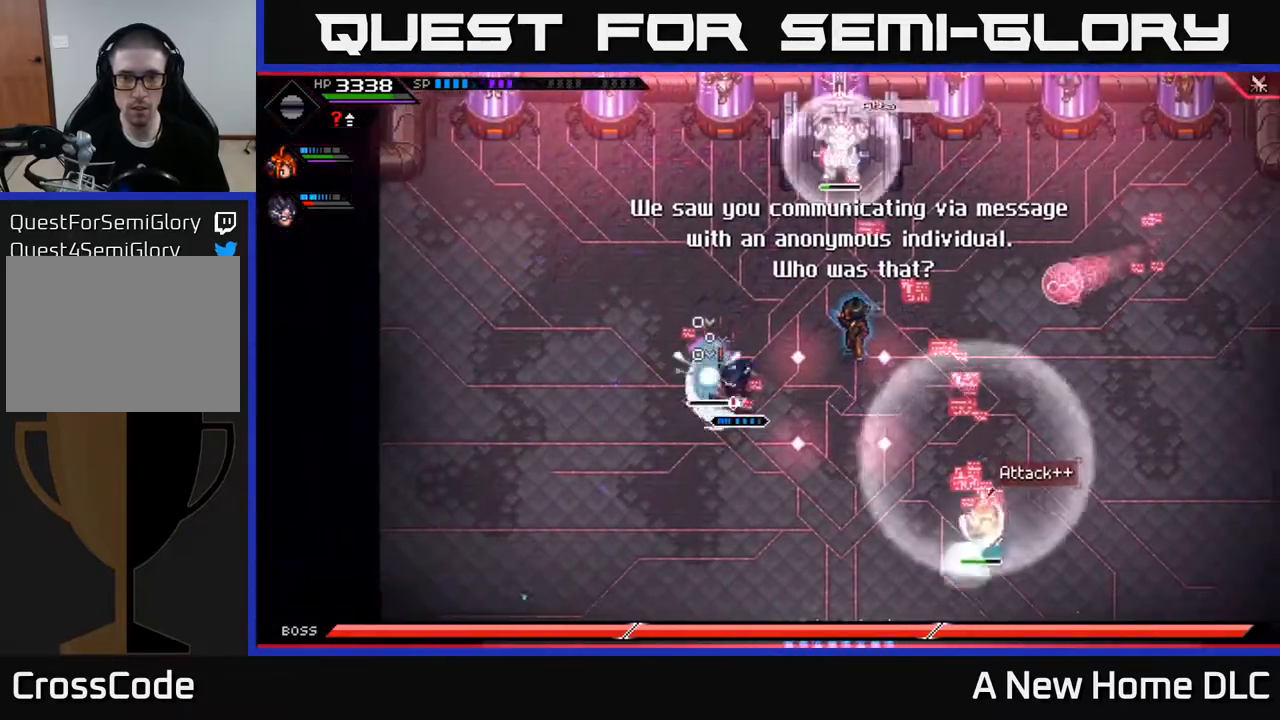
{"buttons": [], "left_stick": "left", "right_stick": "center", "events": [[33, "X", "down"], [133, "X", "up"], [200, "X", "down"], [333, "X", "up"], [383, "left_stick", "left"], [417, "X", "down"], [500, "X", "up"]]}
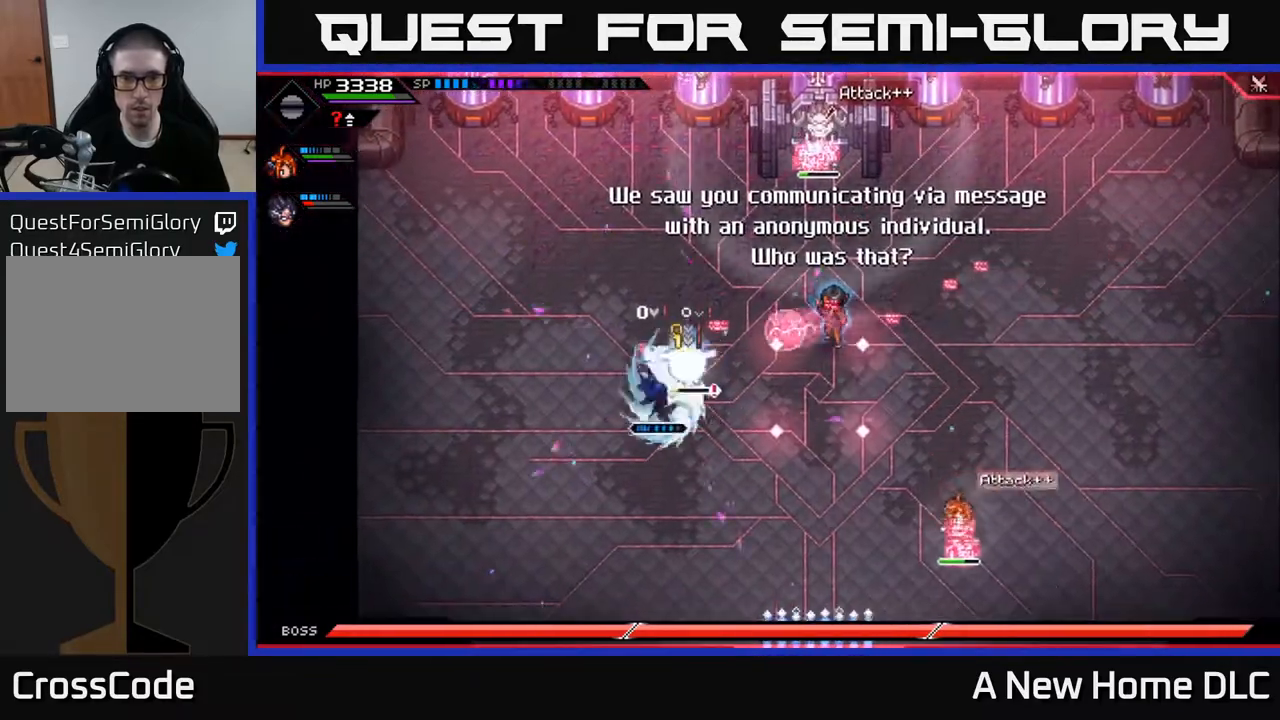
{"buttons": ["X", "R2"], "left_stick": "center", "right_stick": "center", "events": [[67, "left_stick", "center"], [100, "R2", "down"], [100, "X", "down"]]}
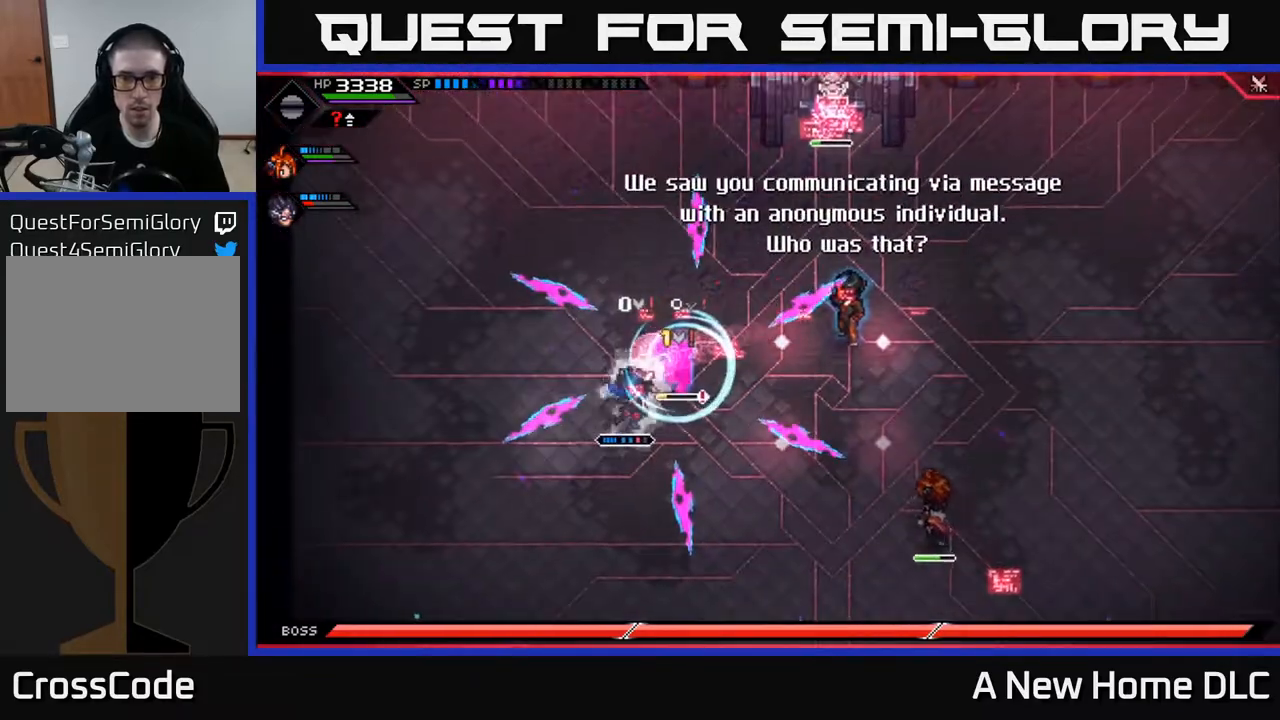
{"buttons": [], "left_stick": "center", "right_stick": "center", "events": [[83, "left_stick", "up-right"], [333, "R2", "up"], [333, "X", "up"], [433, "left_stick", "center"]]}
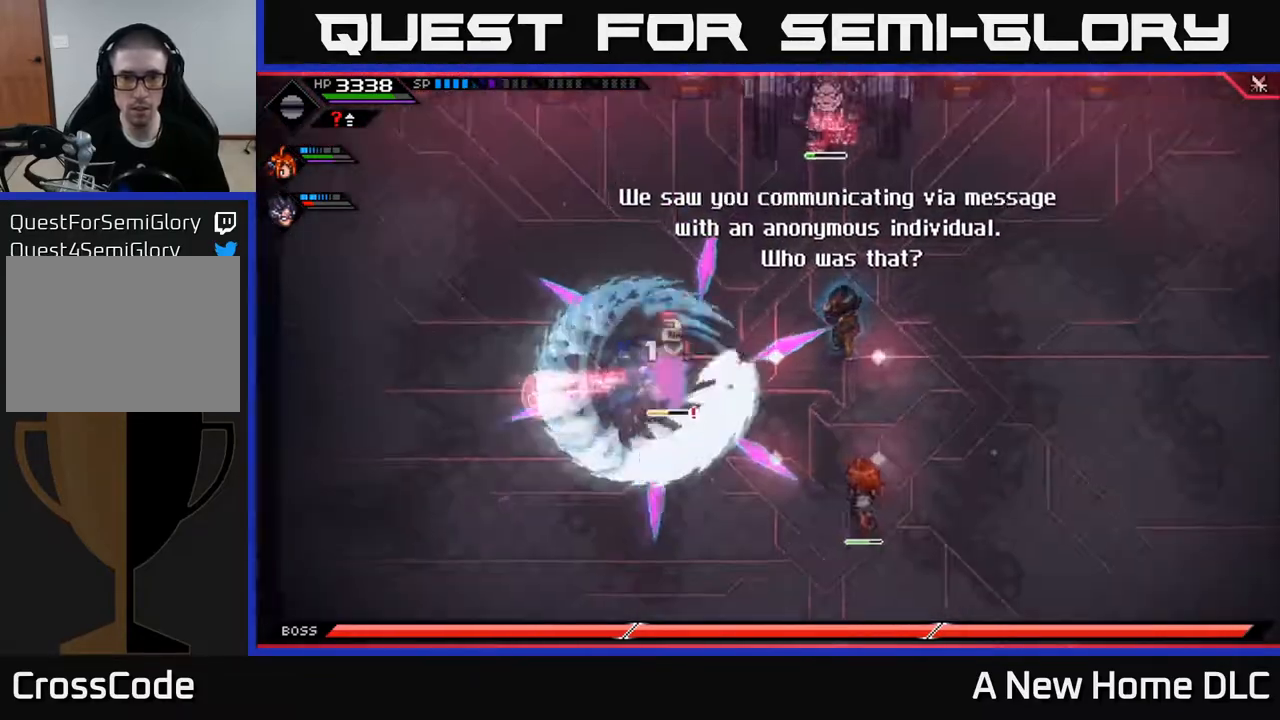
{"buttons": ["X"], "left_stick": "down-left", "right_stick": "center", "events": [[317, "left_stick", "down-left"], [433, "X", "down"]]}
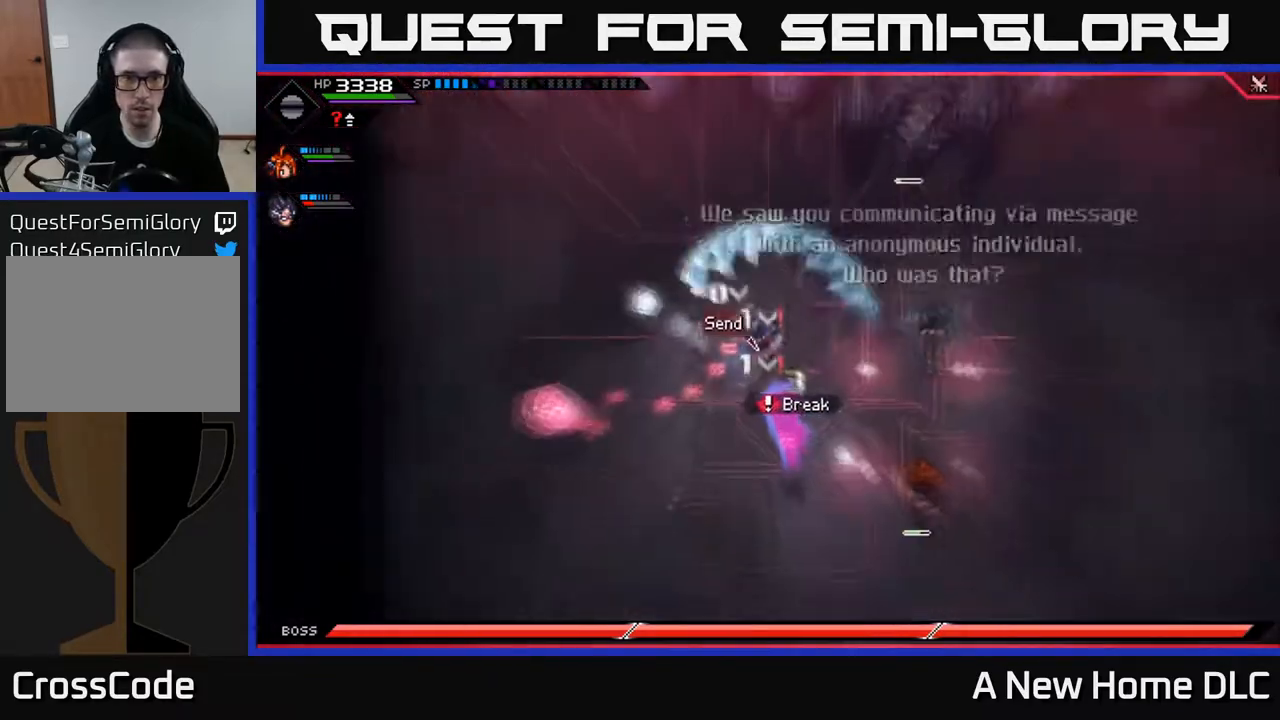
{"buttons": ["L1"], "left_stick": "down", "right_stick": "center", "events": [[50, "X", "up"], [117, "X", "down"], [233, "X", "up"], [267, "left_stick", "down"], [333, "X", "down"], [433, "X", "up"], [483, "L1", "down"]]}
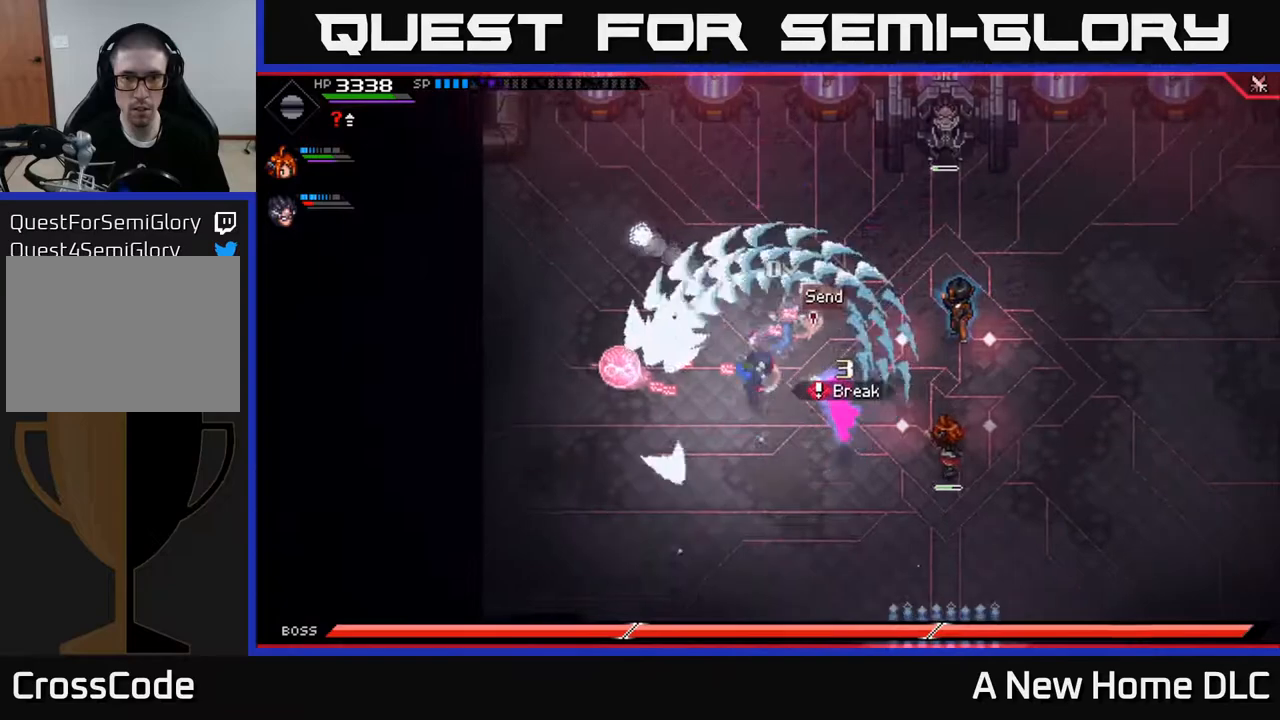
{"buttons": [], "left_stick": "down-left", "right_stick": "center", "events": [[33, "left_stick", "down-right"], [67, "X", "down"], [117, "L1", "up"], [167, "X", "up"], [367, "left_stick", "down"], [467, "left_stick", "down-left"]]}
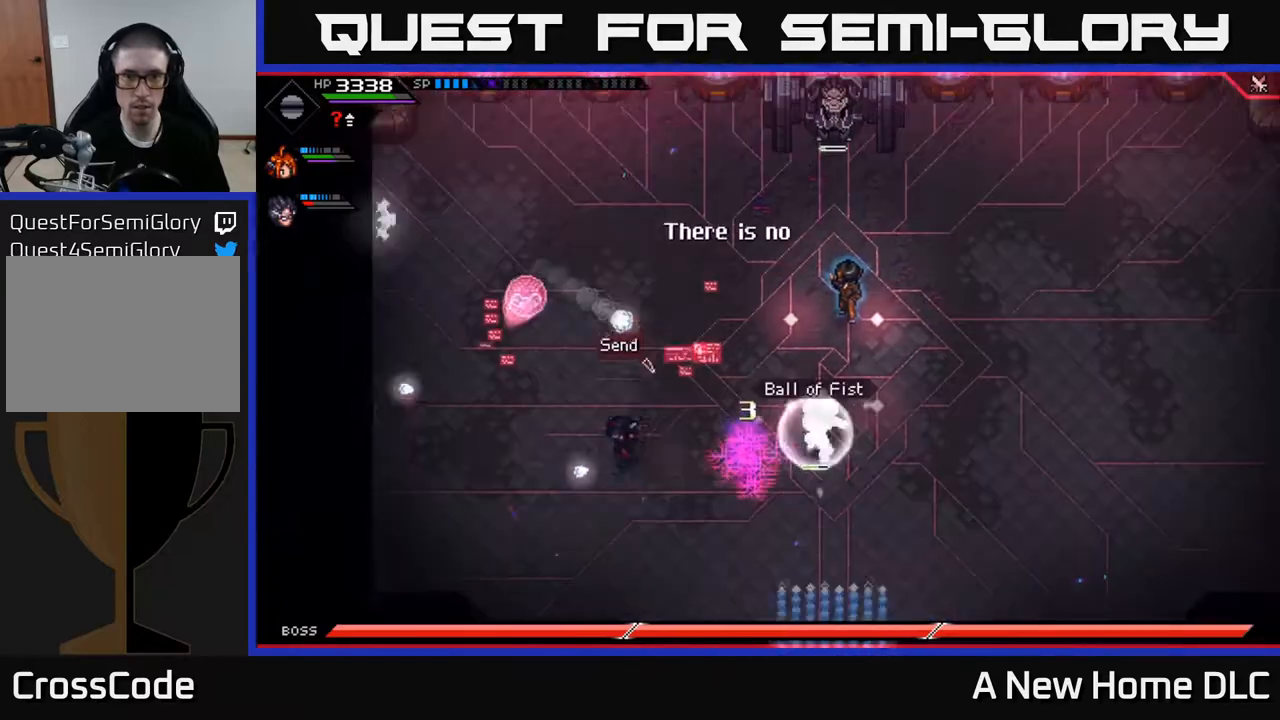
{"buttons": [], "left_stick": "down-right", "right_stick": "up-right", "events": [[83, "right_stick", "up-right"], [100, "left_stick", "center"], [150, "left_stick", "up-right"], [217, "left_stick", "up"], [417, "left_stick", "center"], [467, "left_stick", "down-right"]]}
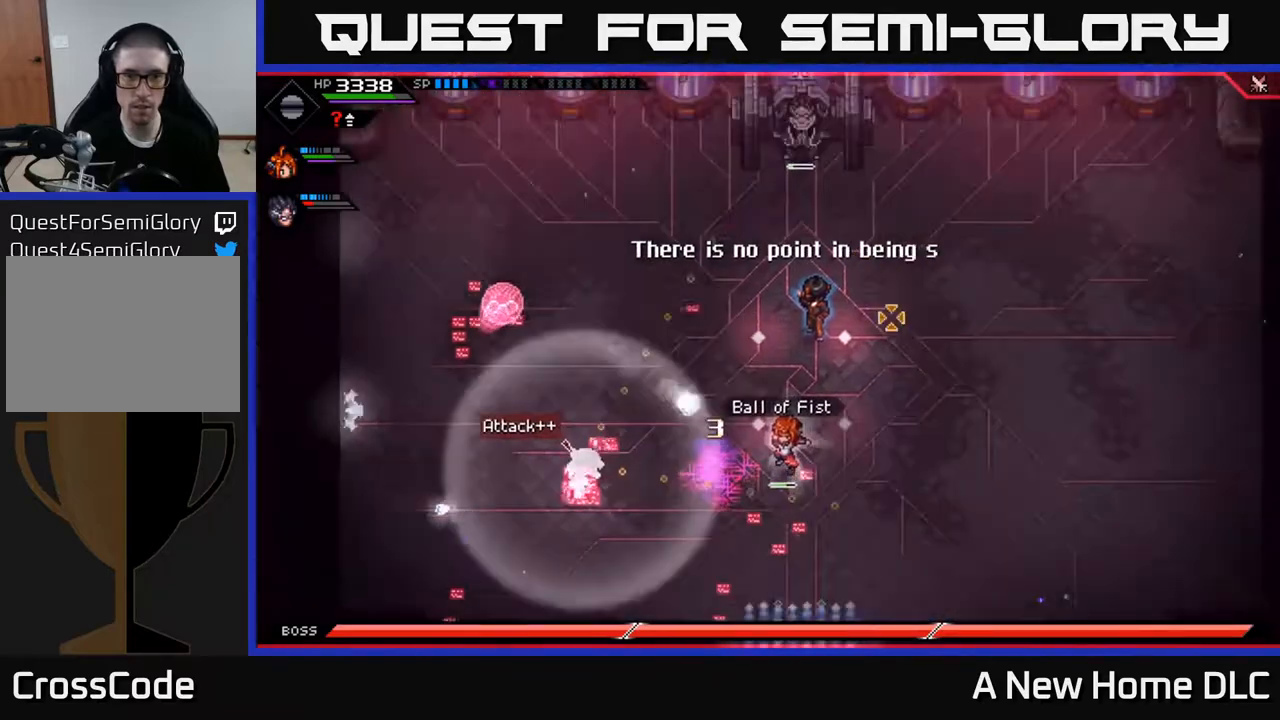
{"buttons": [], "left_stick": "left", "right_stick": "up-right", "events": [[100, "left_stick", "up-right"], [167, "left_stick", "center"], [317, "left_stick", "left"]]}
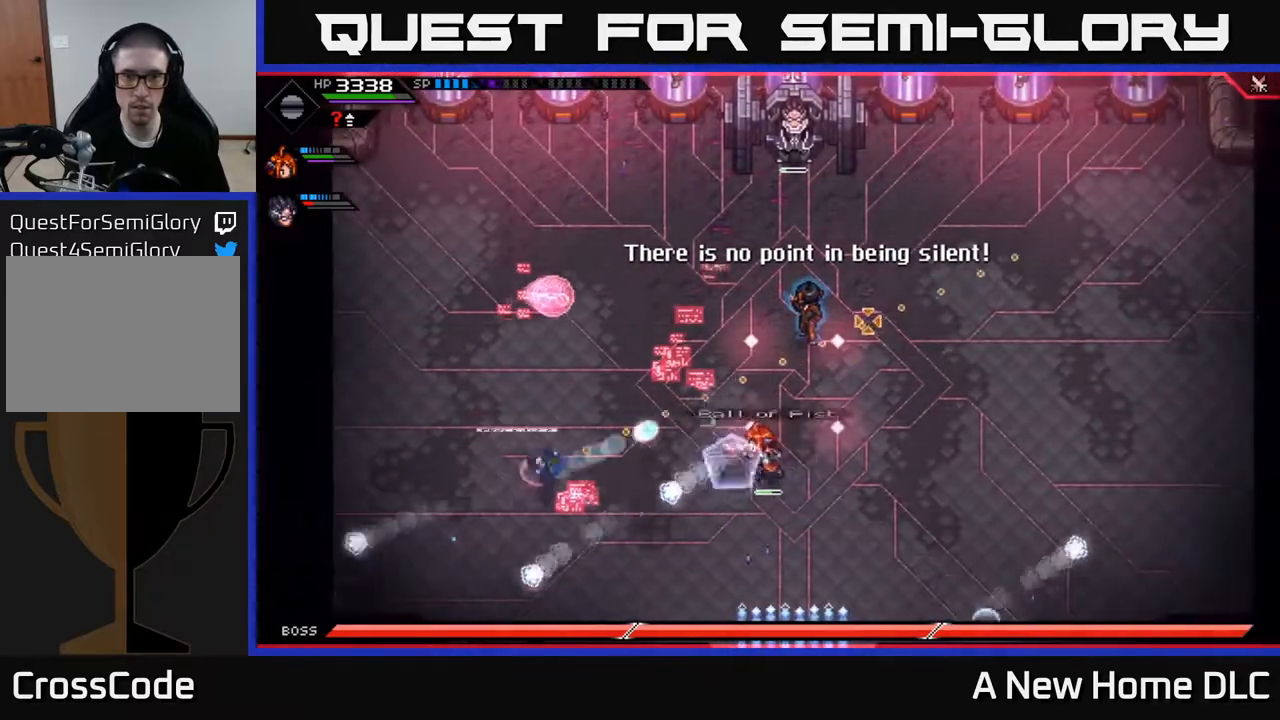
{"buttons": [], "left_stick": "center", "right_stick": "up-right", "events": [[17, "left_stick", "center"]]}
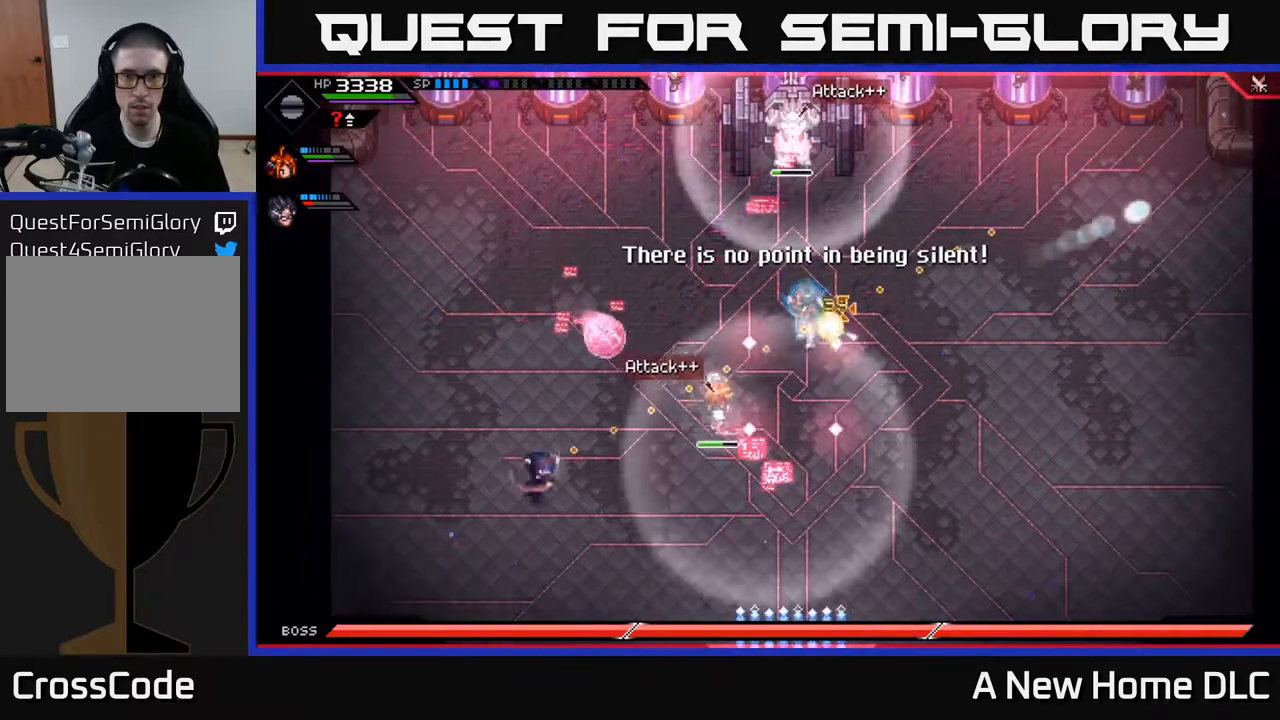
{"buttons": [], "left_stick": "center", "right_stick": "up-right", "events": []}
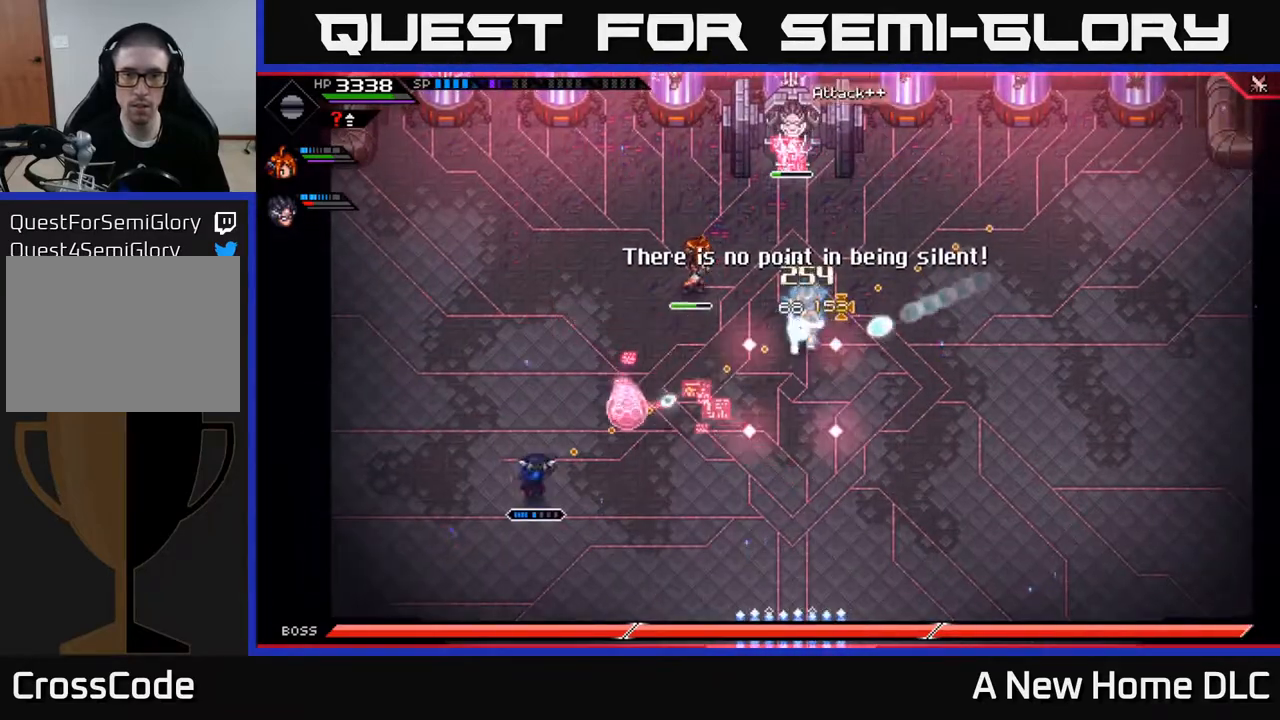
{"buttons": [], "left_stick": "center", "right_stick": "up-right", "events": []}
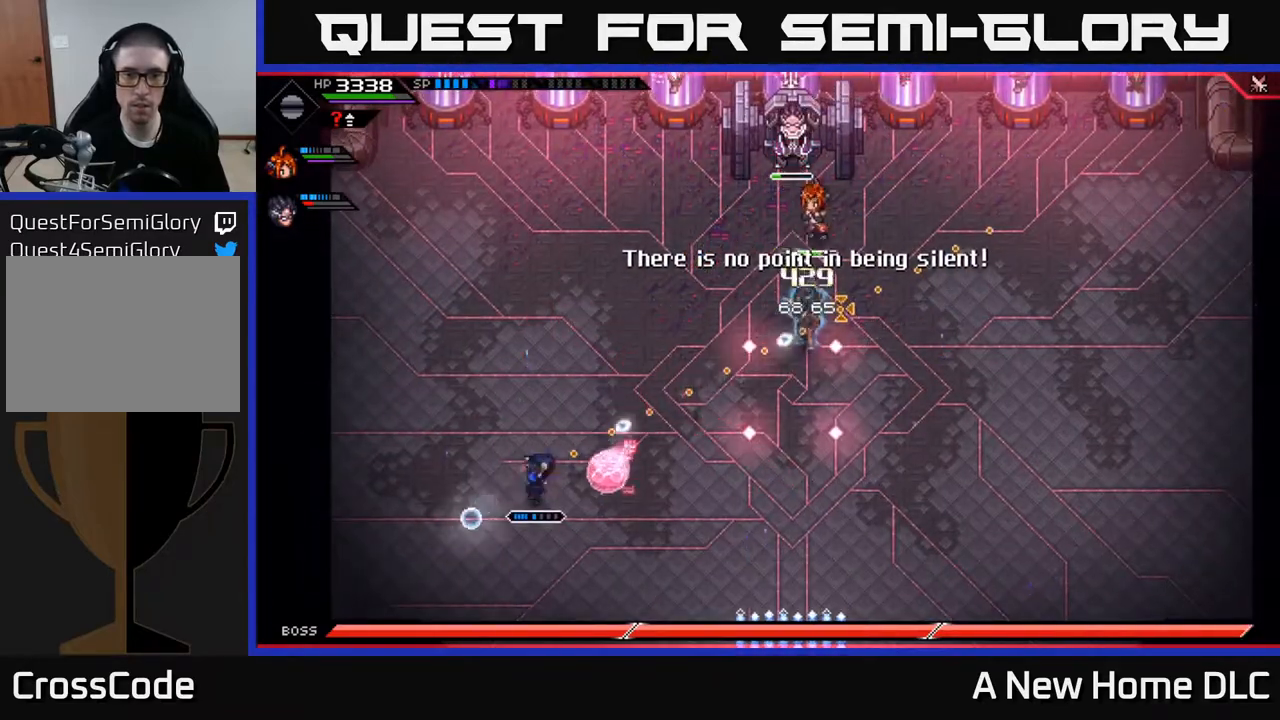
{"buttons": [], "left_stick": "center", "right_stick": "up-right", "events": []}
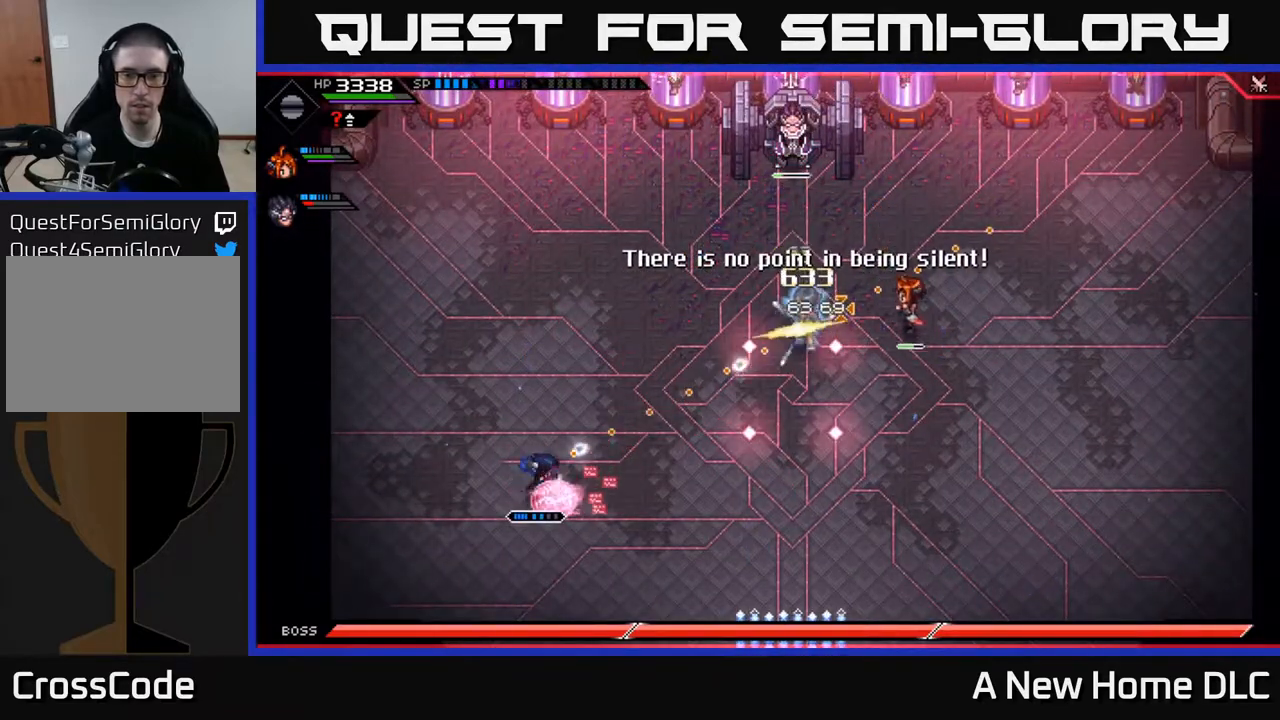
{"buttons": [], "left_stick": "up-right", "right_stick": "up-right", "events": [[83, "left_stick", "right"], [133, "left_stick", "up-right"]]}